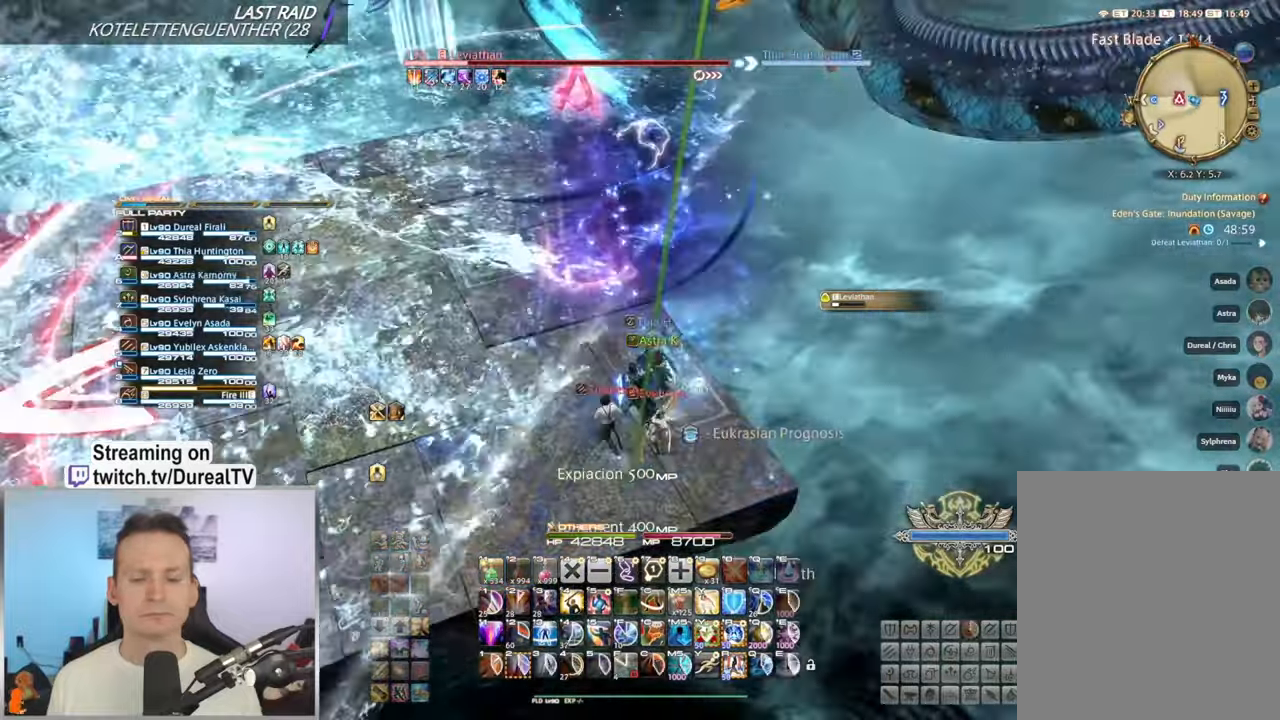
Gameplay with keyboard and mouse; each line is a JSON object with the keys and mouse buttons held at the frame after it. "events" lists presses ("down") and releases ("up") of "1", "2", "3", "4", "5", "a", "alt", "b", "c", "ctrl", "d", "e", "f", "g", "q", "r", "s", "shift", "space", "t", "tab", "v", "w", "x", "z", "mouse_left", "mouse_wheel", "mouse_right", "mouse_mb4" and "mouse_mb5" between this image and that frame as [ms after this image, input, new state], when the widget could be followed in between. "mouse_left", "mouse_wheel", "mouse_right", "mouse_mb4", "mouse_mb5" = the "left", "wheel", "right", "mb4", "mb5" buttons of the "mouse" list. No other keys are recorded. "wheel" means that the mouse wheel is clicked or scrolled. Mouse movement is not recorded.
{"keys": ["a"], "mouse": ["right"], "events": [[216, "2", "down"], [300, "2", "up"], [416, "2", "down"], [466, "2", "up"]]}
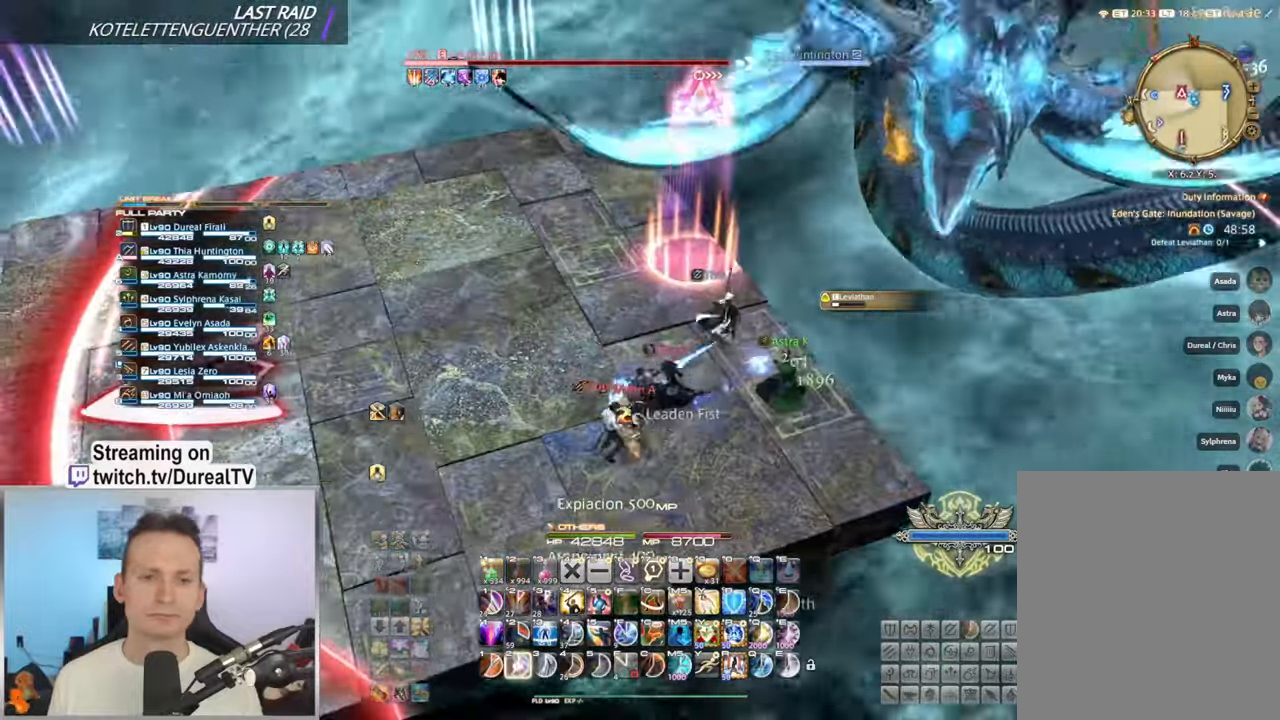
{"keys": ["2", "a"], "mouse": ["right"], "events": [[100, "2", "down"], [150, "2", "up"], [283, "2", "down"], [350, "2", "up"], [500, "2", "down"]]}
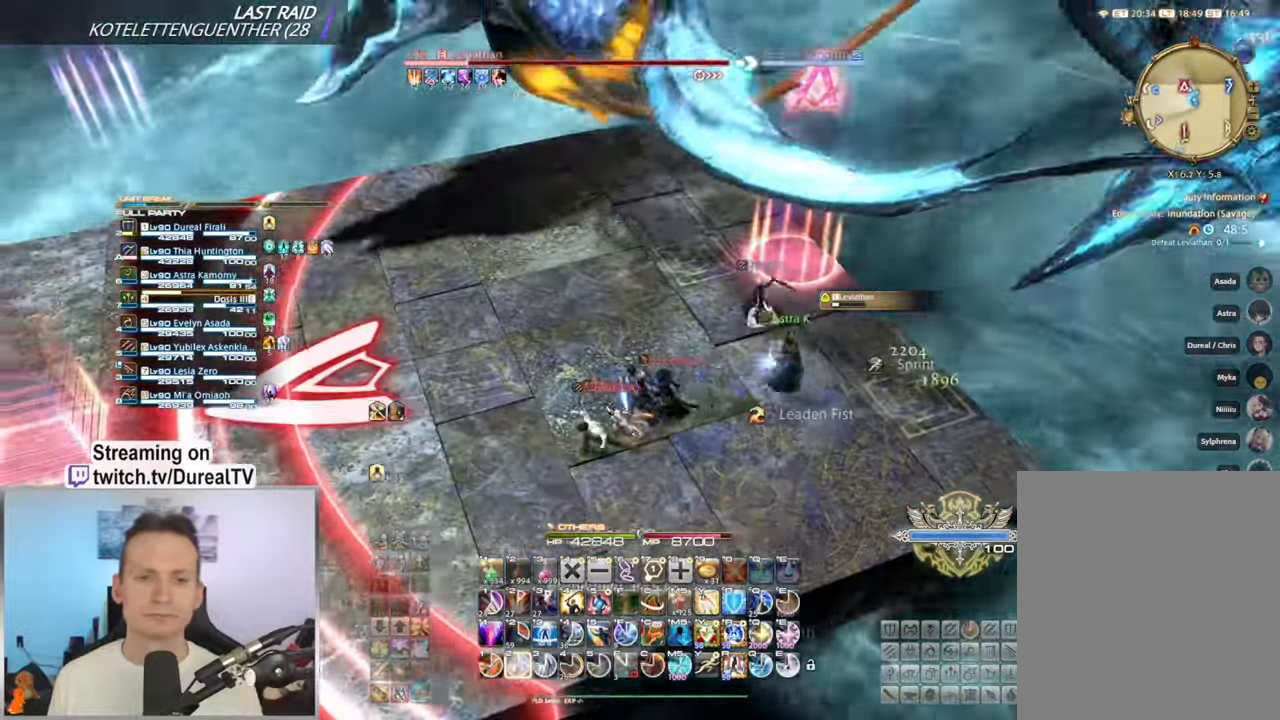
{"keys": ["a"], "mouse": ["right"], "events": [[66, "2", "up"]]}
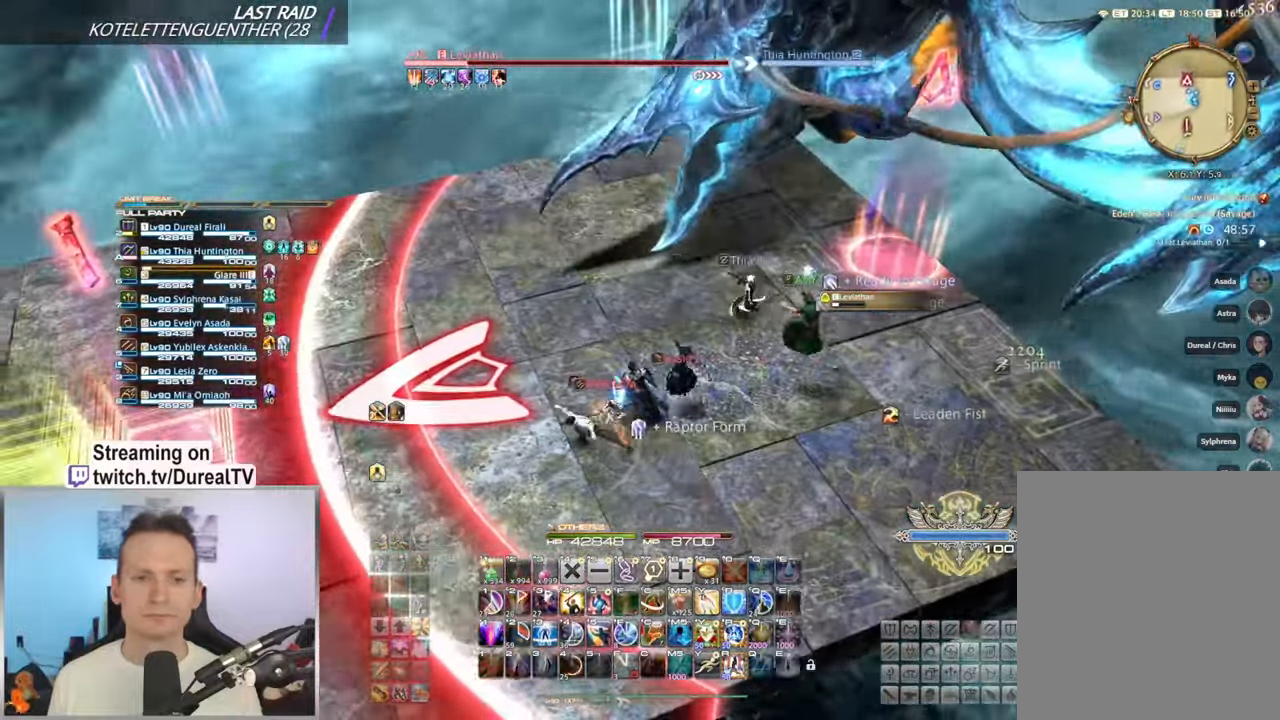
{"keys": ["a", "shift"], "mouse": ["right"], "events": [[416, "shift", "down"]]}
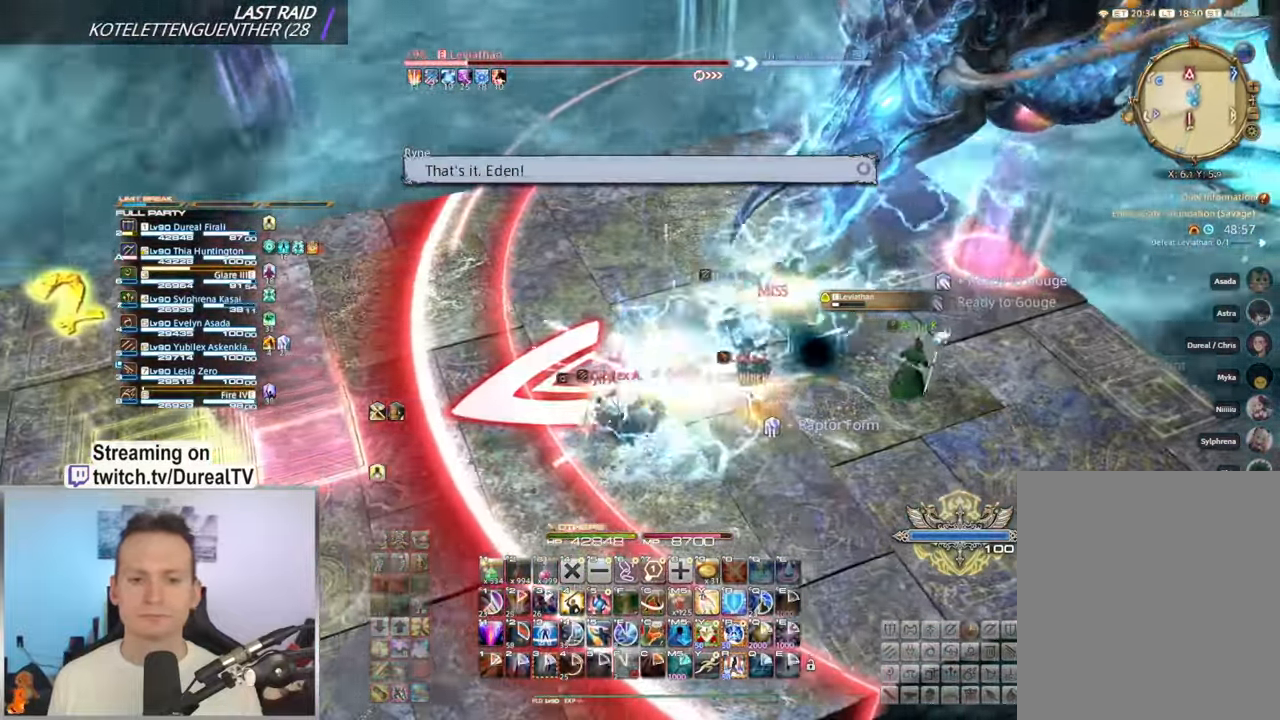
{"keys": ["a", "shift"], "mouse": ["right"], "events": []}
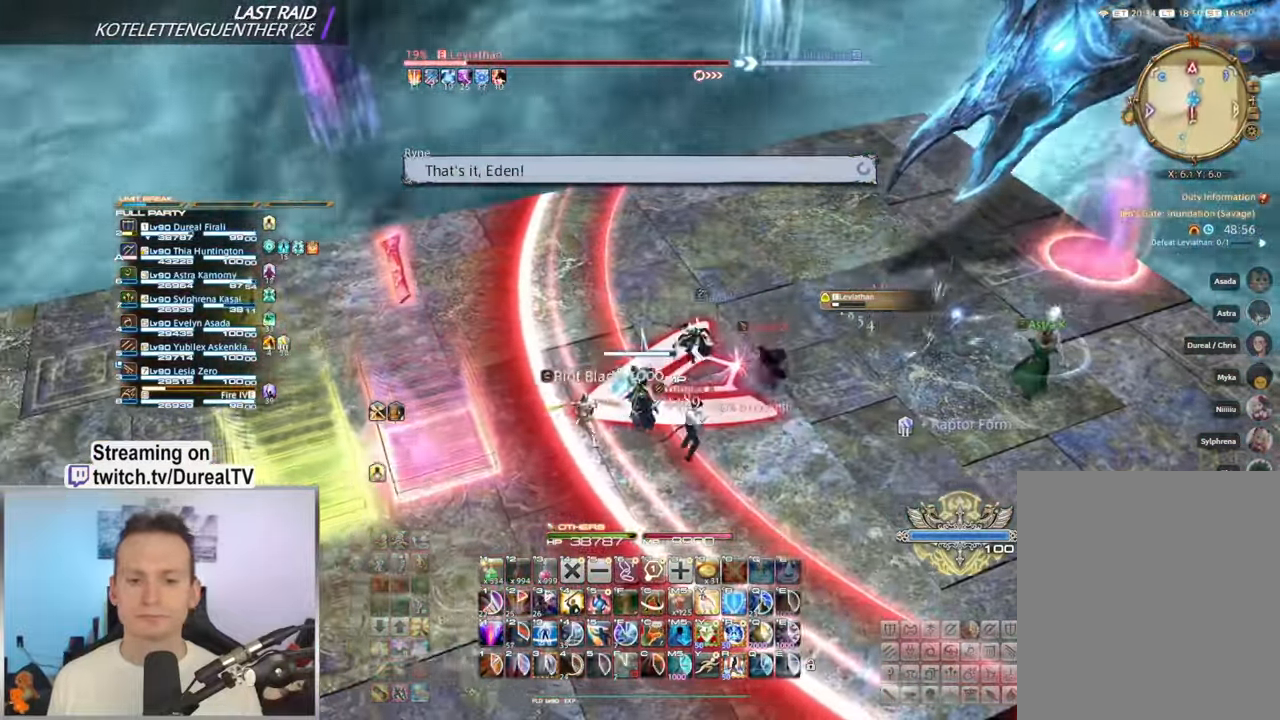
{"keys": ["a"], "mouse": ["right"], "events": [[100, "1", "down"], [183, "1", "up"], [283, "shift", "up"]]}
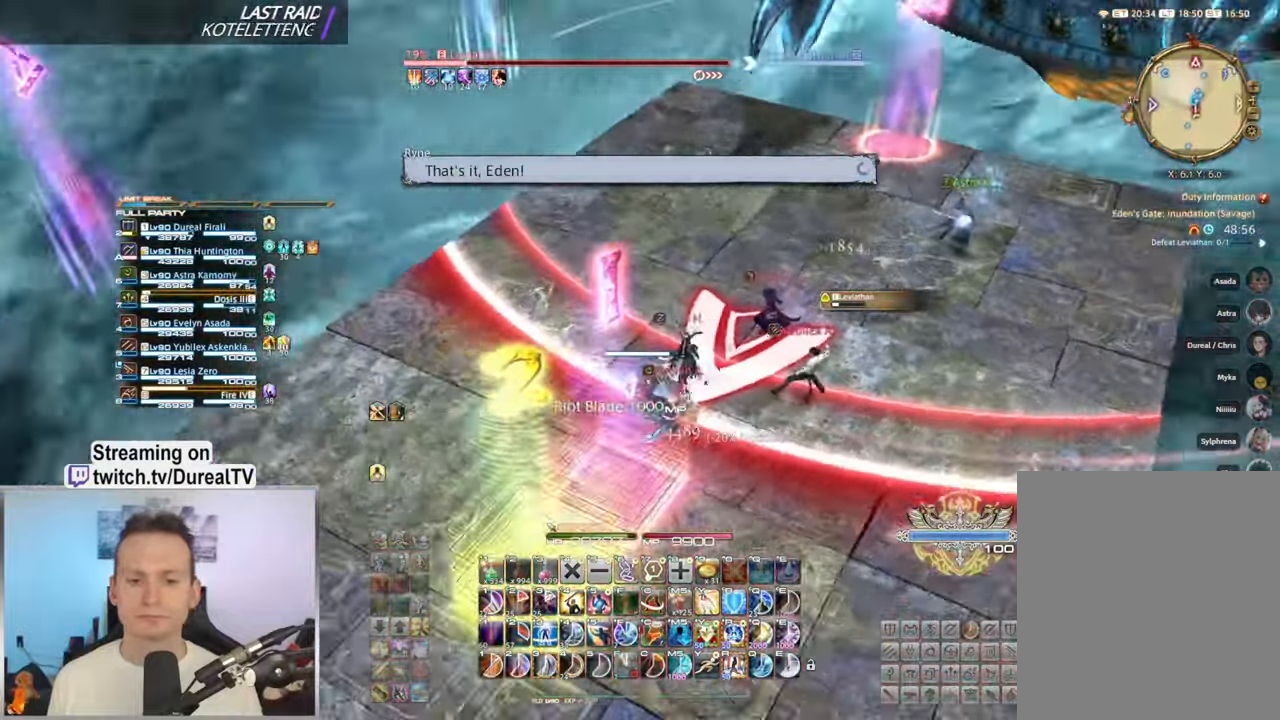
{"keys": [], "mouse": ["right"], "events": [[16, "a", "up"], [66, "3", "down"], [166, "3", "up"], [266, "3", "down"], [316, "3", "up"], [433, "3", "down"], [483, "3", "up"]]}
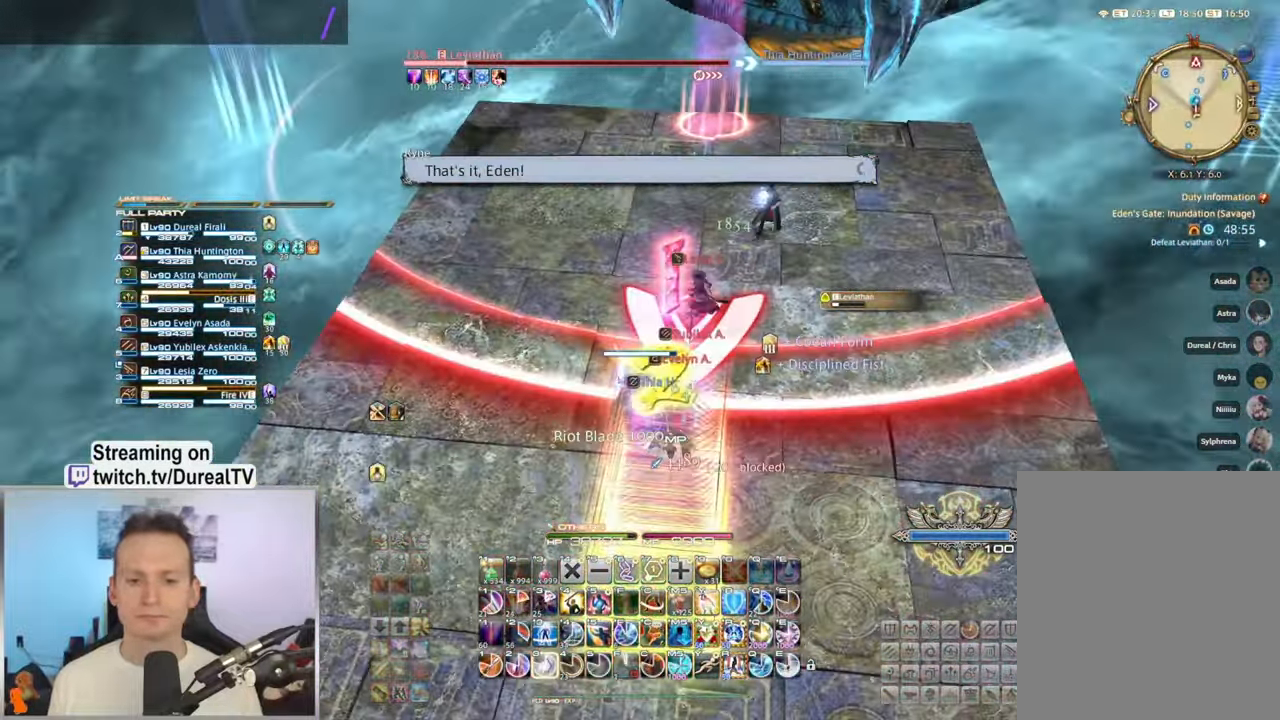
{"keys": [], "mouse": ["right"], "events": [[83, "3", "down"], [133, "3", "up"], [233, "3", "down"], [300, "3", "up"], [366, "3", "down"], [450, "3", "up"]]}
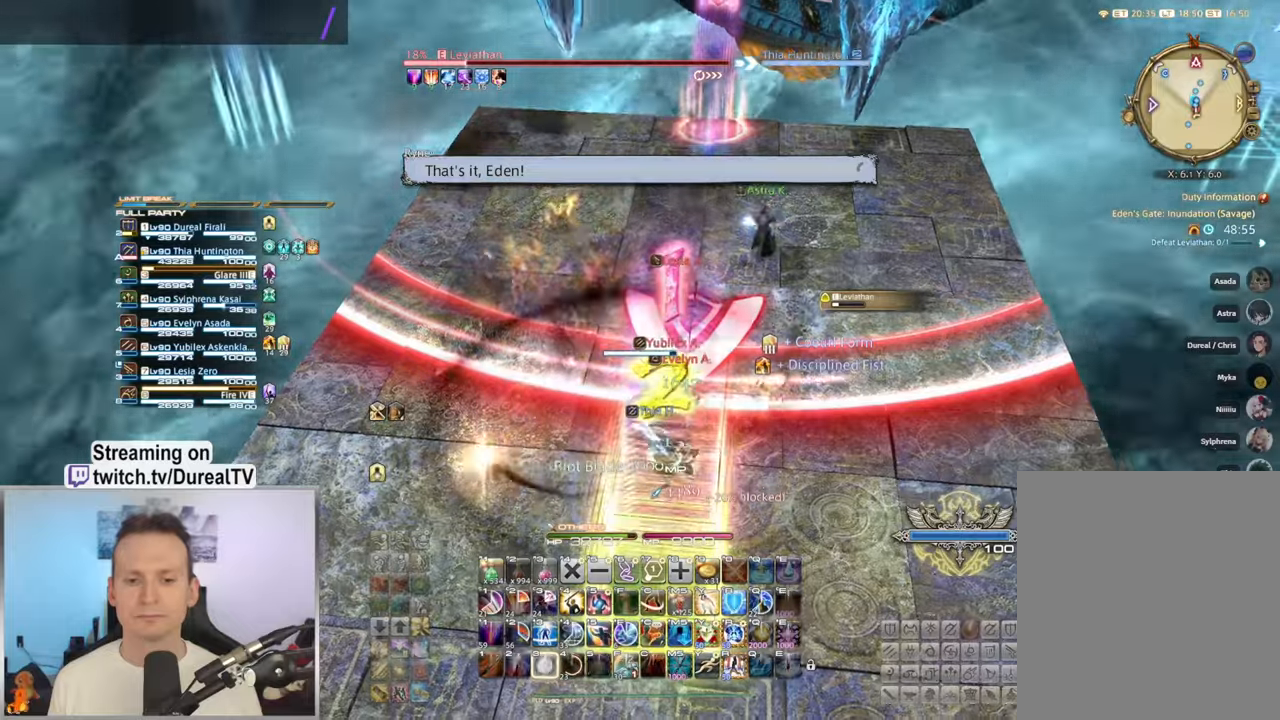
{"keys": ["d", "s"], "mouse": ["right"], "events": [[350, "s", "down"], [450, "d", "down"]]}
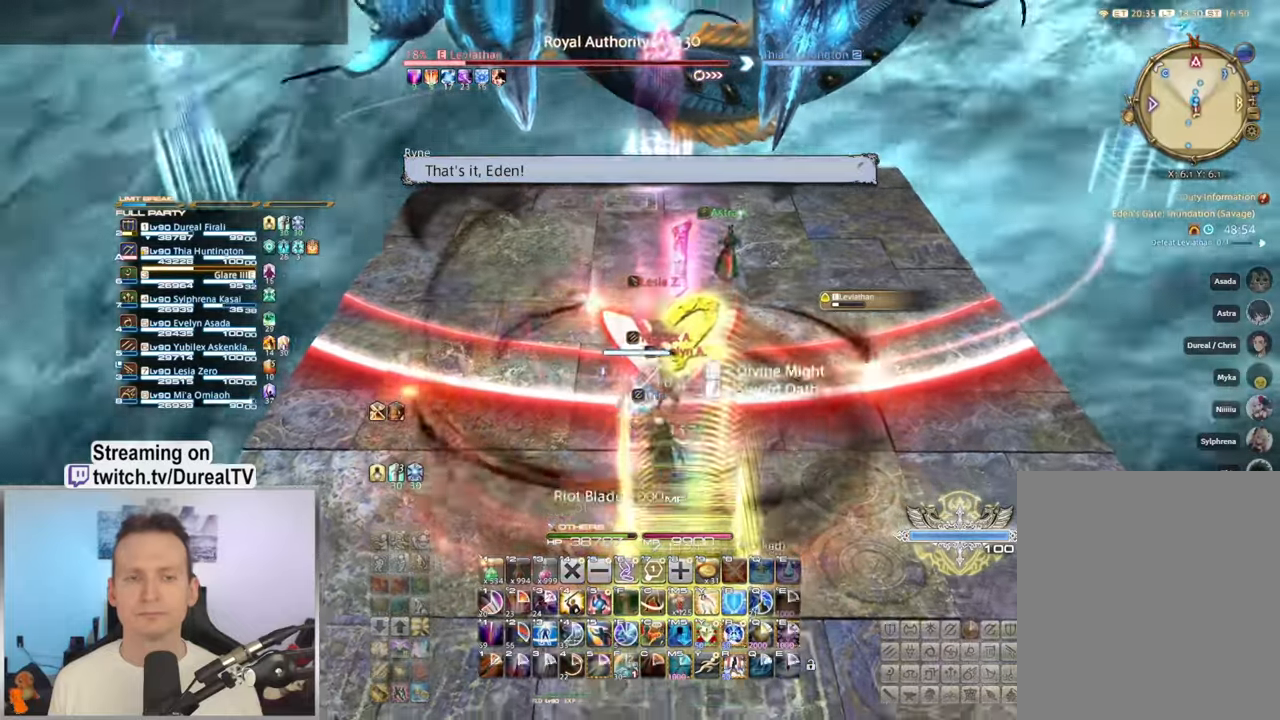
{"keys": ["d"], "mouse": ["right"], "events": [[150, "d", "up"], [217, "s", "up"], [450, "d", "down"]]}
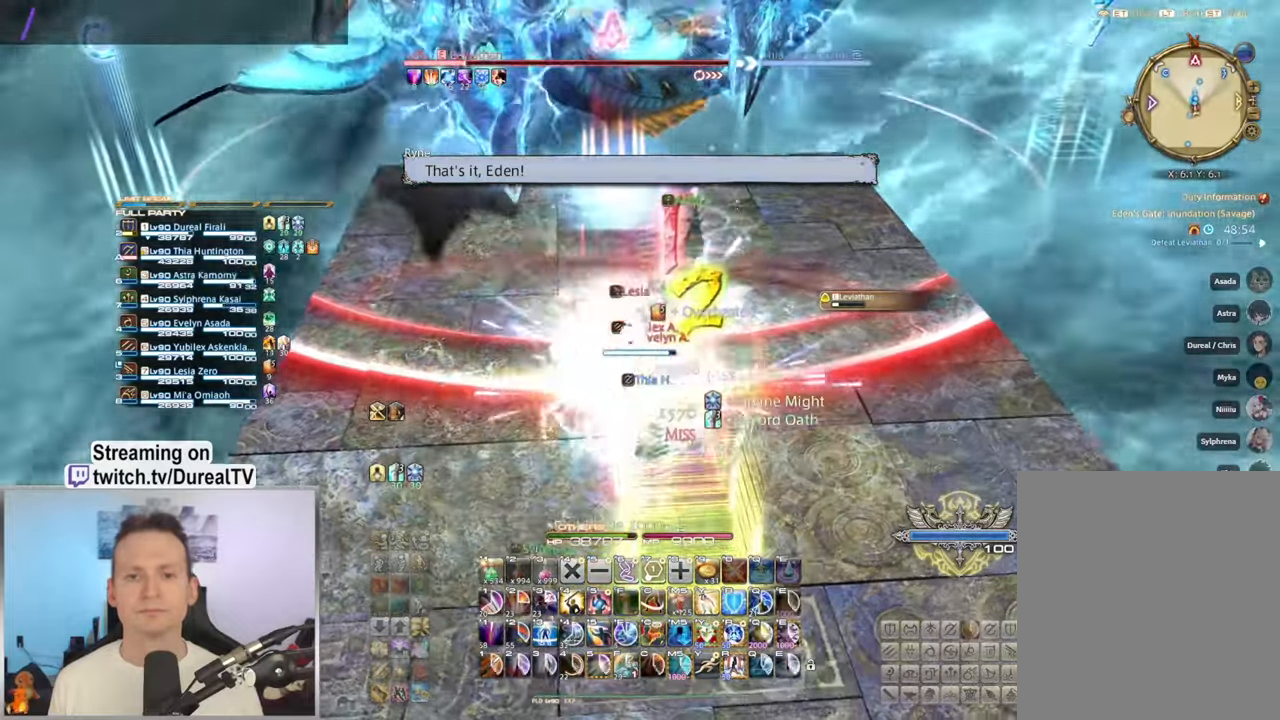
{"keys": [], "mouse": ["right"], "events": [[183, "d", "up"], [367, "d", "down"], [450, "d", "up"]]}
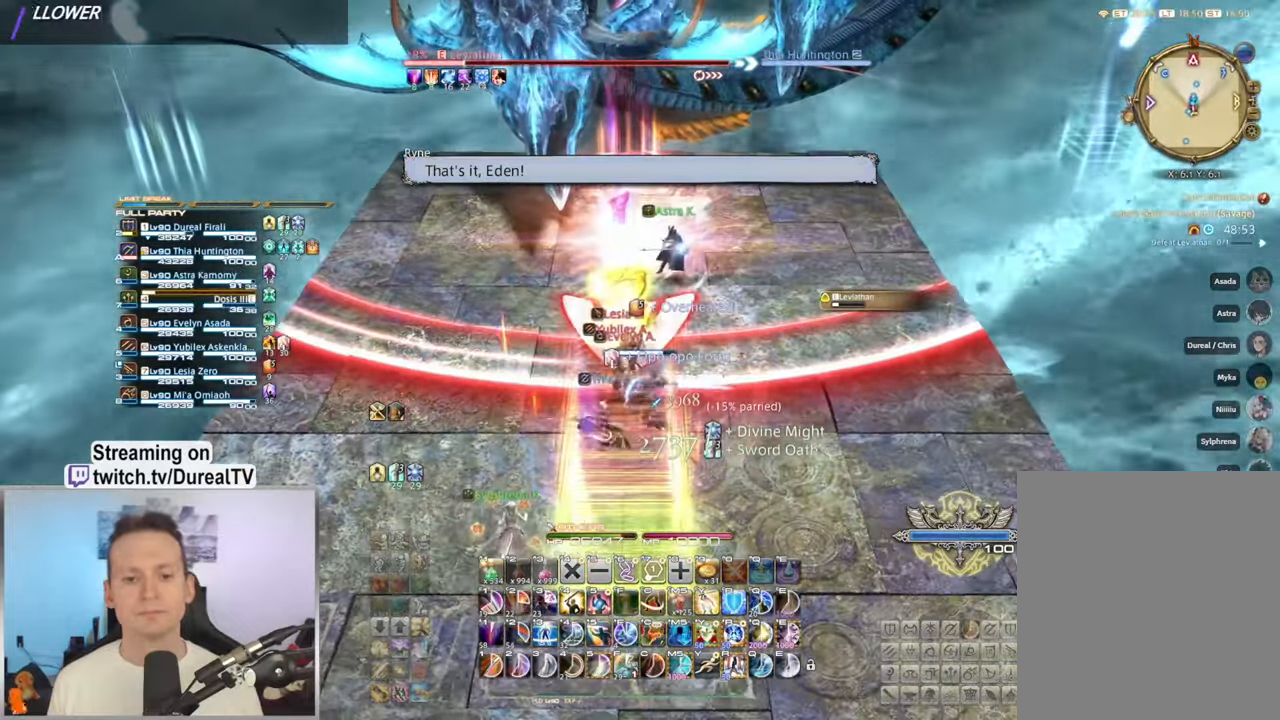
{"keys": [], "mouse": ["right"], "events": [[333, "1", "down"], [400, "1", "up"]]}
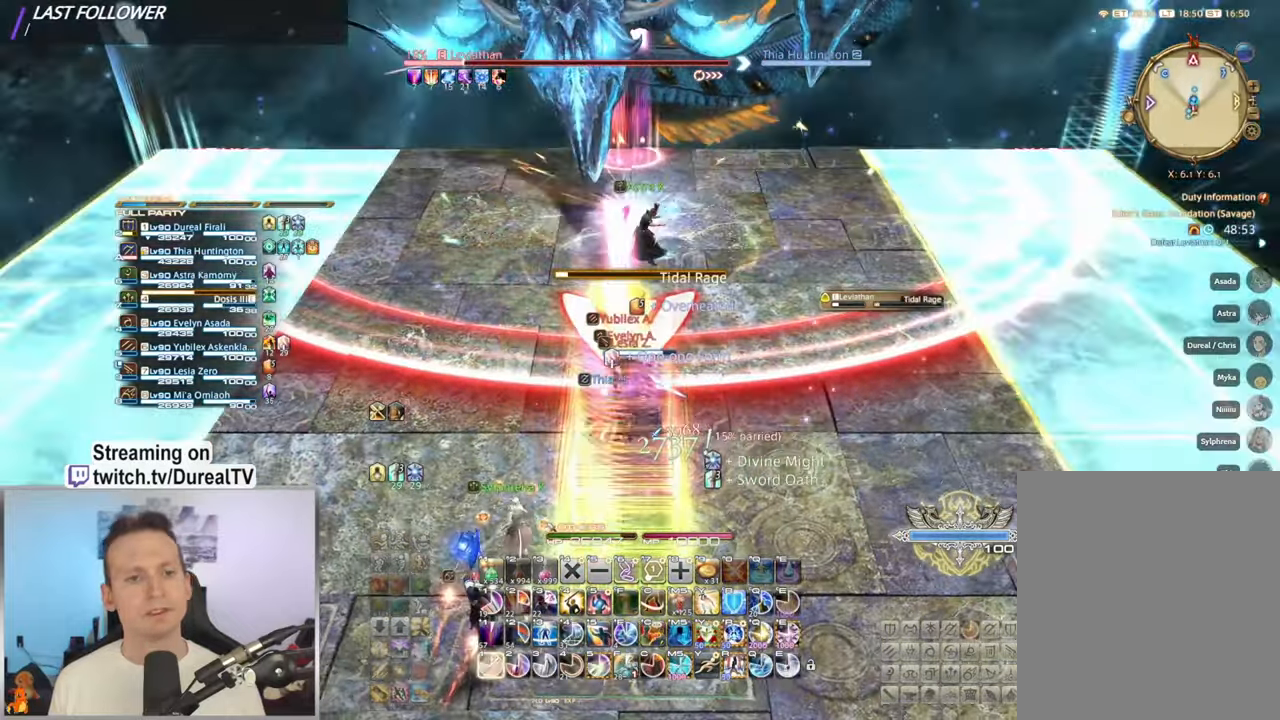
{"keys": ["1"], "mouse": ["right"], "events": [[17, "1", "down"], [83, "1", "up"], [167, "1", "down"], [217, "1", "up"], [317, "1", "down"], [400, "1", "up"], [483, "1", "down"]]}
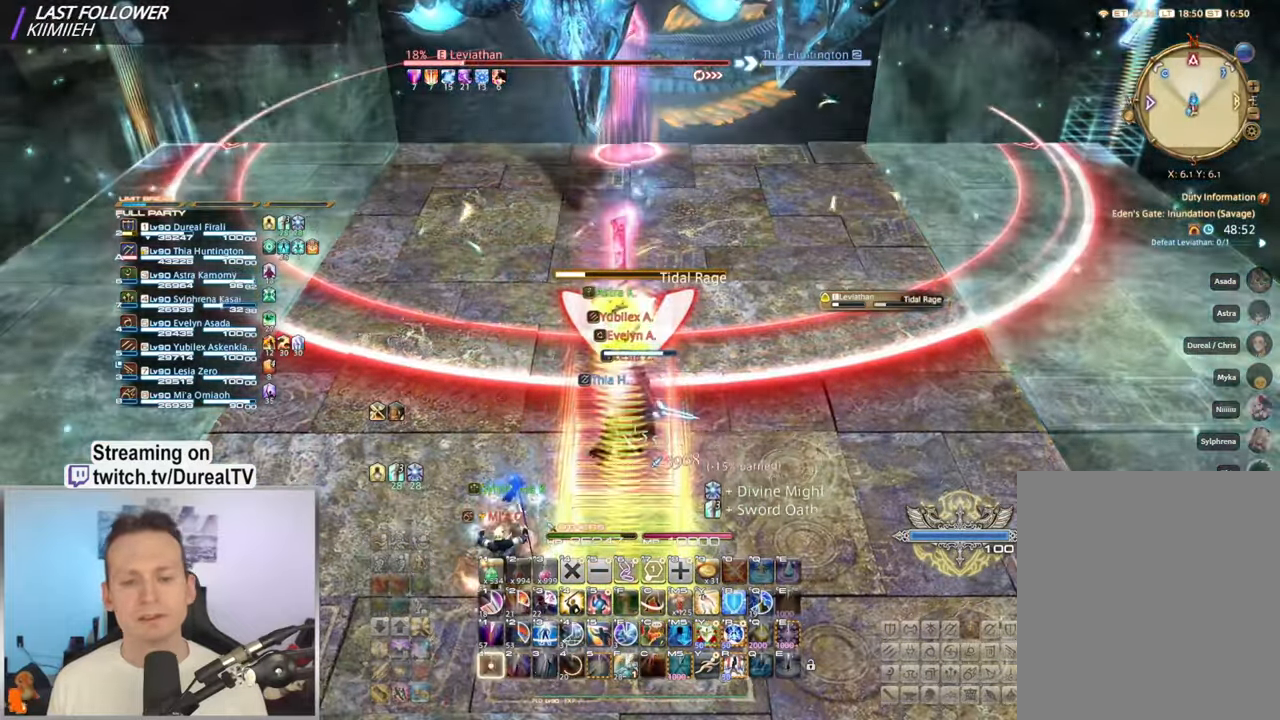
{"keys": [], "mouse": ["wheel", "right"], "events": [[50, "1", "up"], [483, "mouse_wheel", "down"]]}
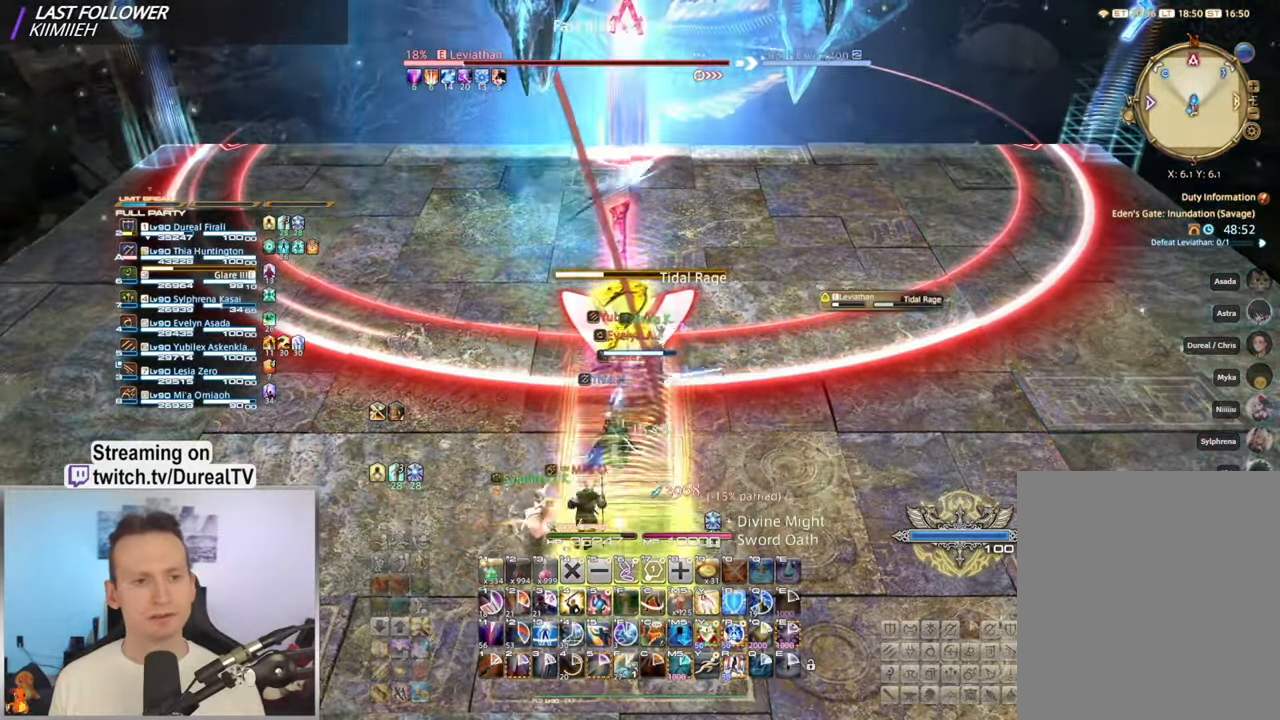
{"keys": [], "mouse": ["right"], "events": [[50, "a", "down"], [117, "mouse_wheel", "up"], [150, "a", "up"]]}
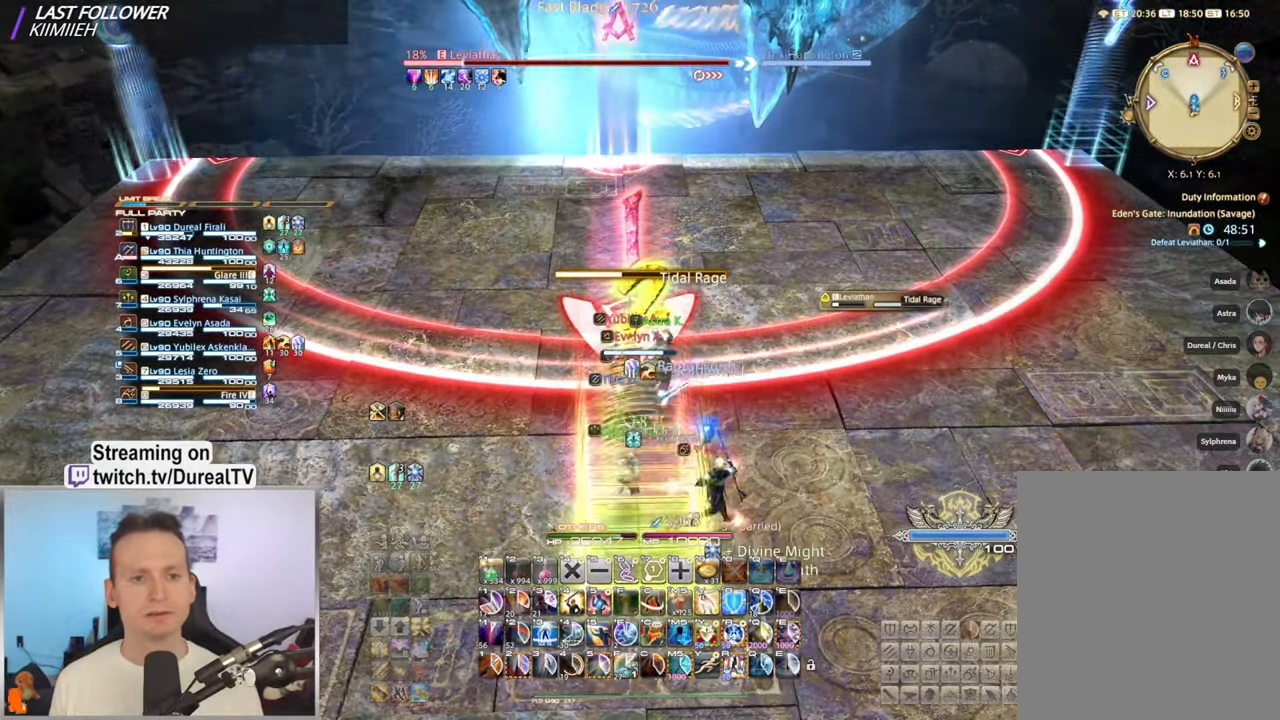
{"keys": [], "mouse": ["right"], "events": []}
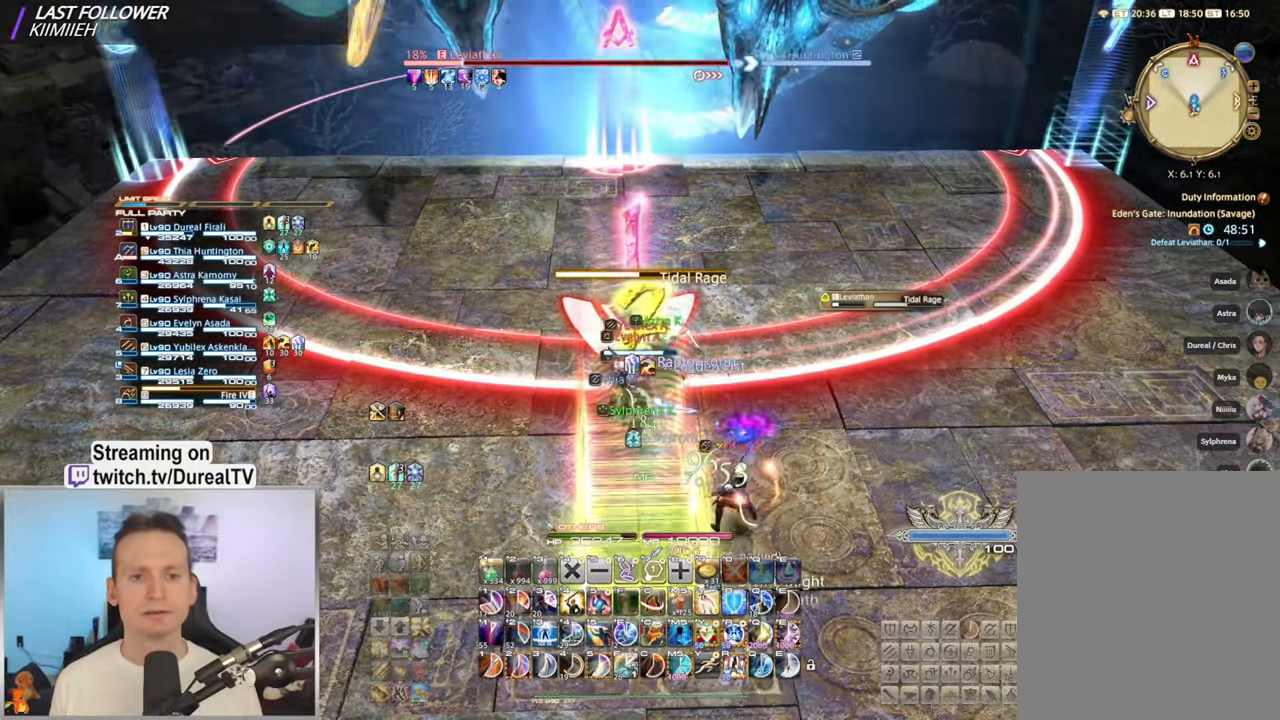
{"keys": [], "mouse": ["right"], "events": [[350, "2", "down"], [433, "2", "up"]]}
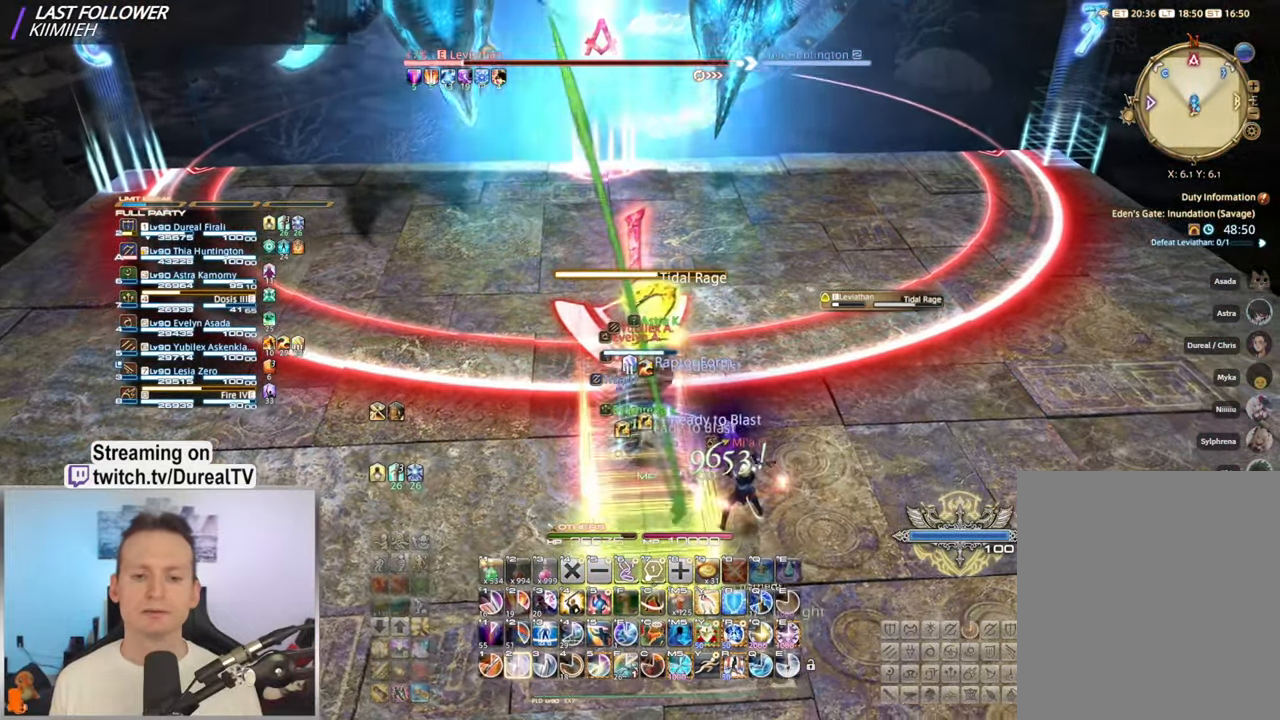
{"keys": [], "mouse": ["right"], "events": [[83, "2", "down"], [100, "2", "up"], [233, "2", "down"], [484, "2", "up"]]}
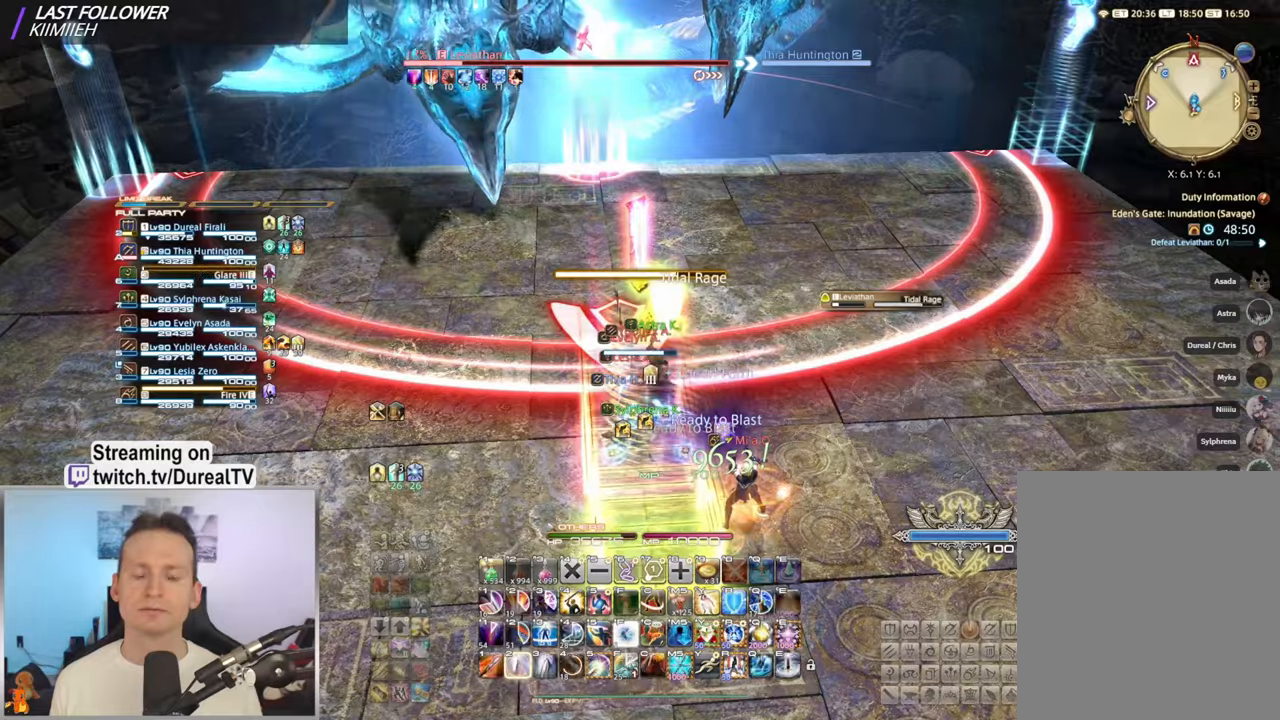
{"keys": [], "mouse": ["right"], "events": []}
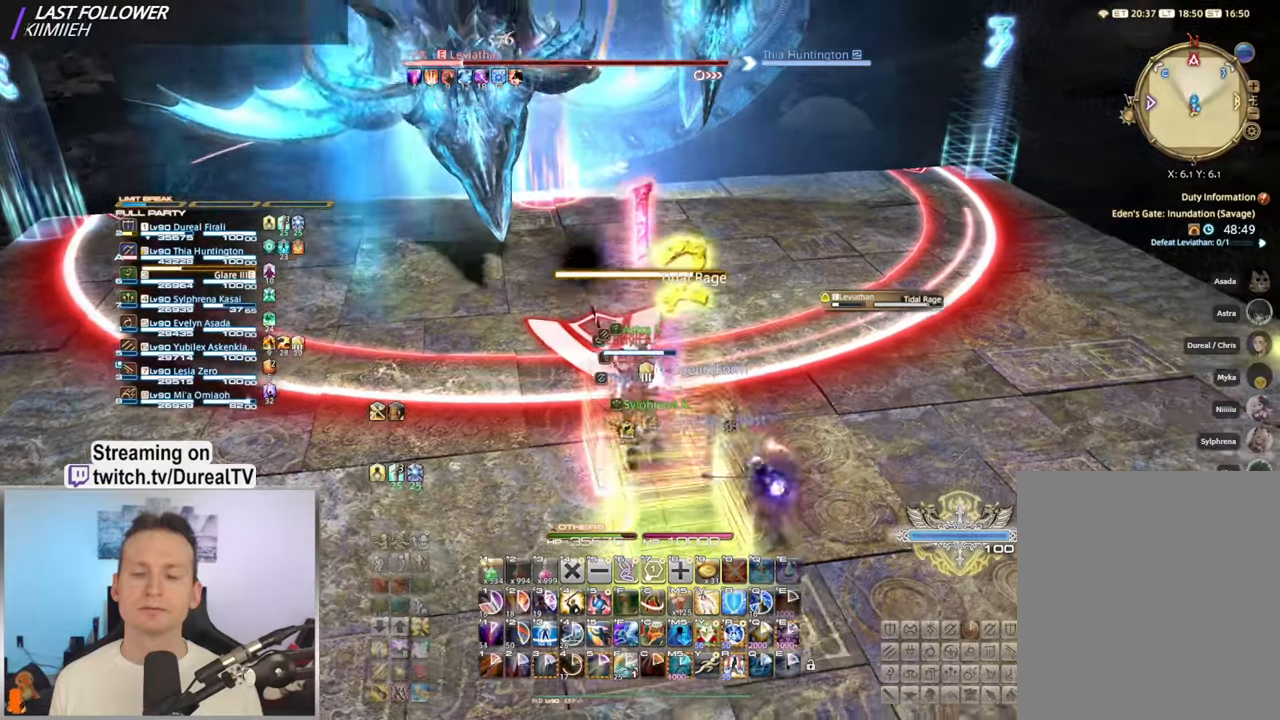
{"keys": [], "mouse": ["right"], "events": []}
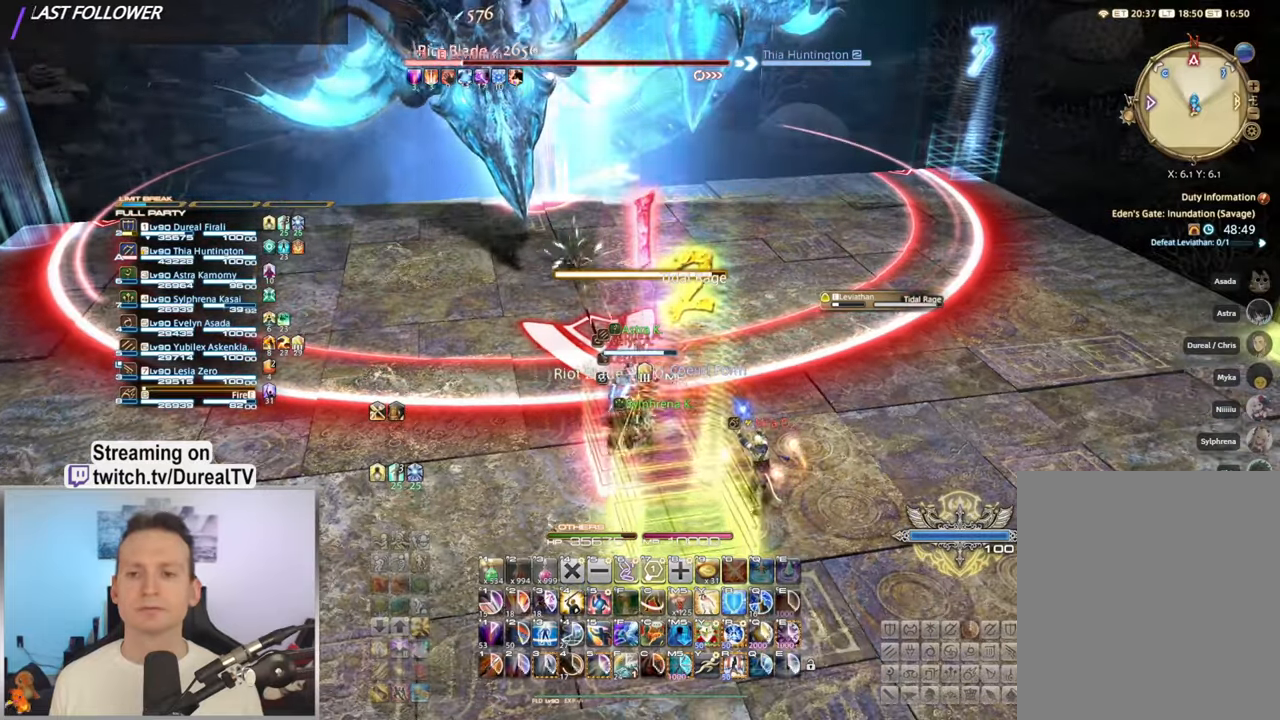
{"keys": ["5"], "mouse": ["right"], "events": [[500, "5", "down"]]}
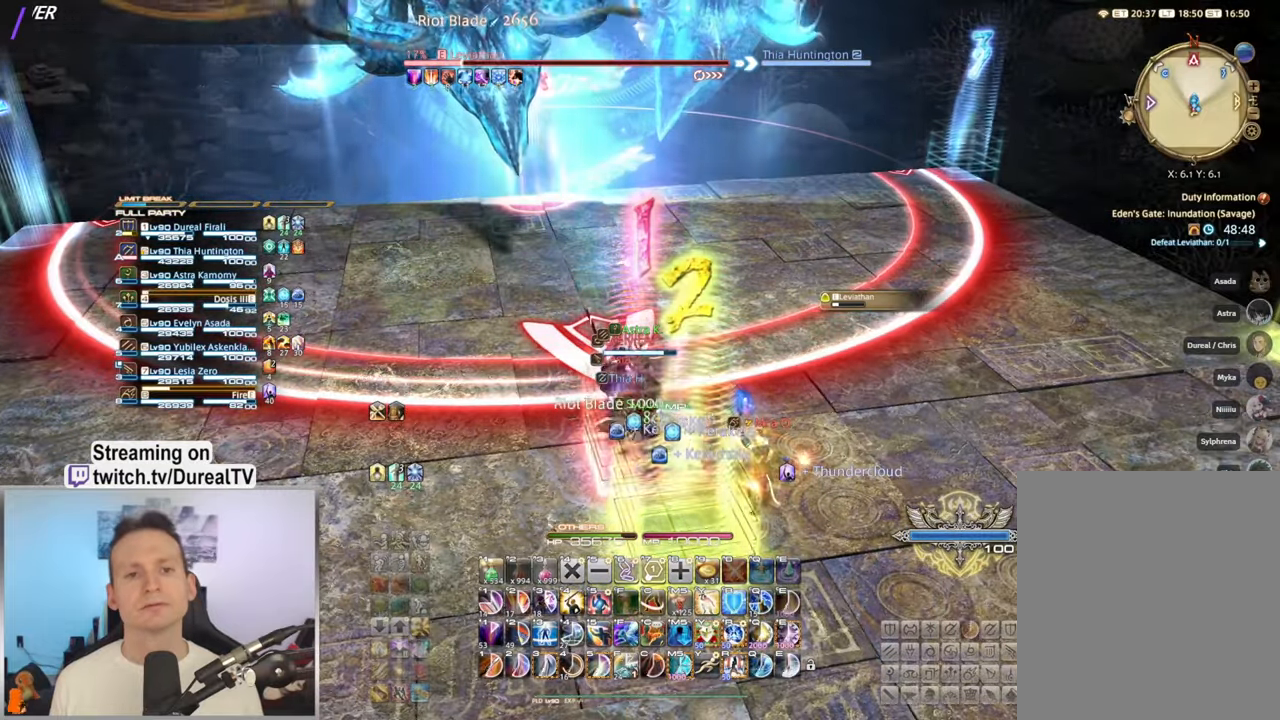
{"keys": [], "mouse": ["right"], "events": [[50, "5", "up"], [184, "5", "down"], [234, "5", "up"], [367, "5", "down"], [434, "5", "up"]]}
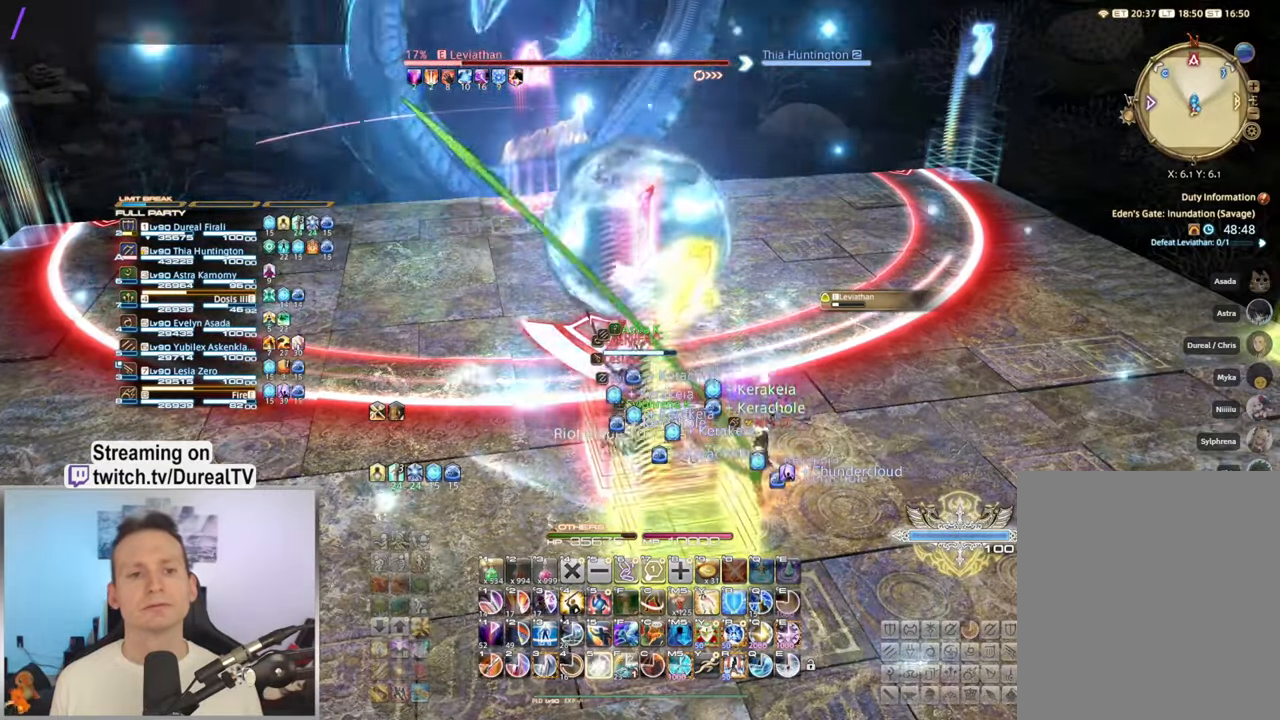
{"keys": ["5"], "mouse": ["right"], "events": [[67, "5", "down"], [117, "5", "up"], [234, "5", "down"], [300, "5", "up"], [434, "5", "down"]]}
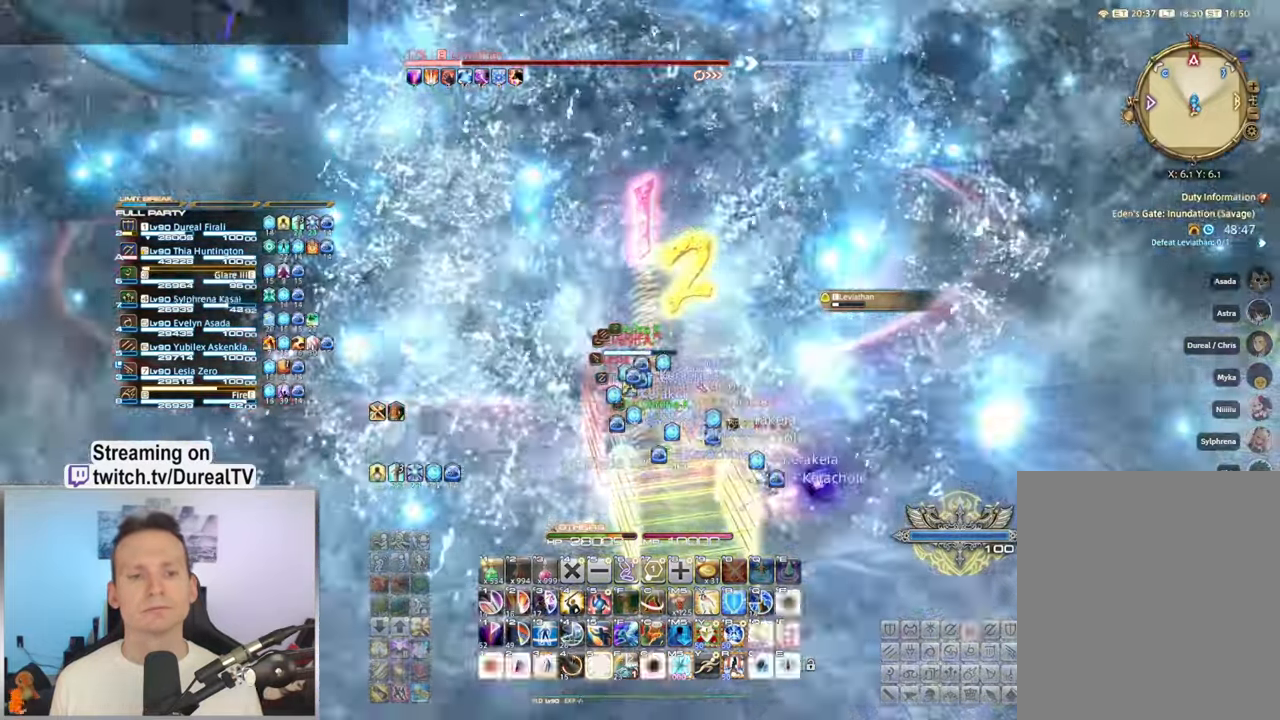
{"keys": [], "mouse": ["right"], "events": [[17, "5", "up"], [134, "5", "down"], [217, "5", "up"]]}
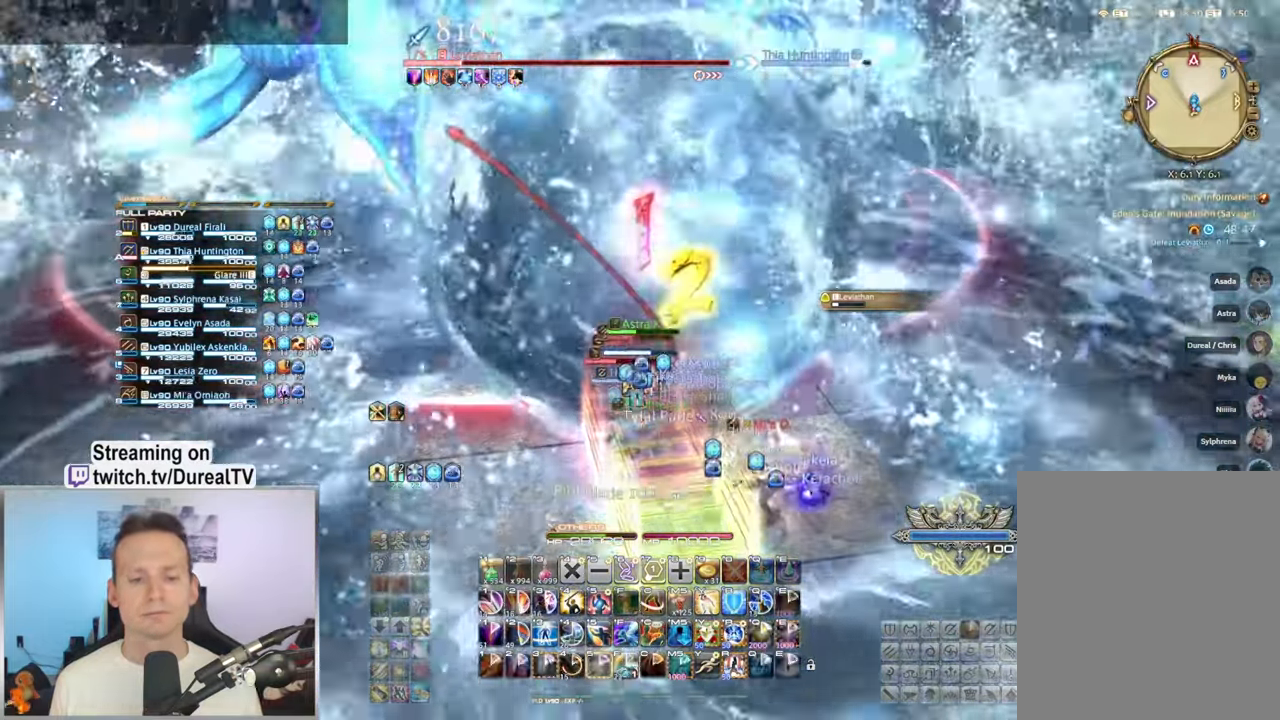
{"keys": [], "mouse": ["right"], "events": []}
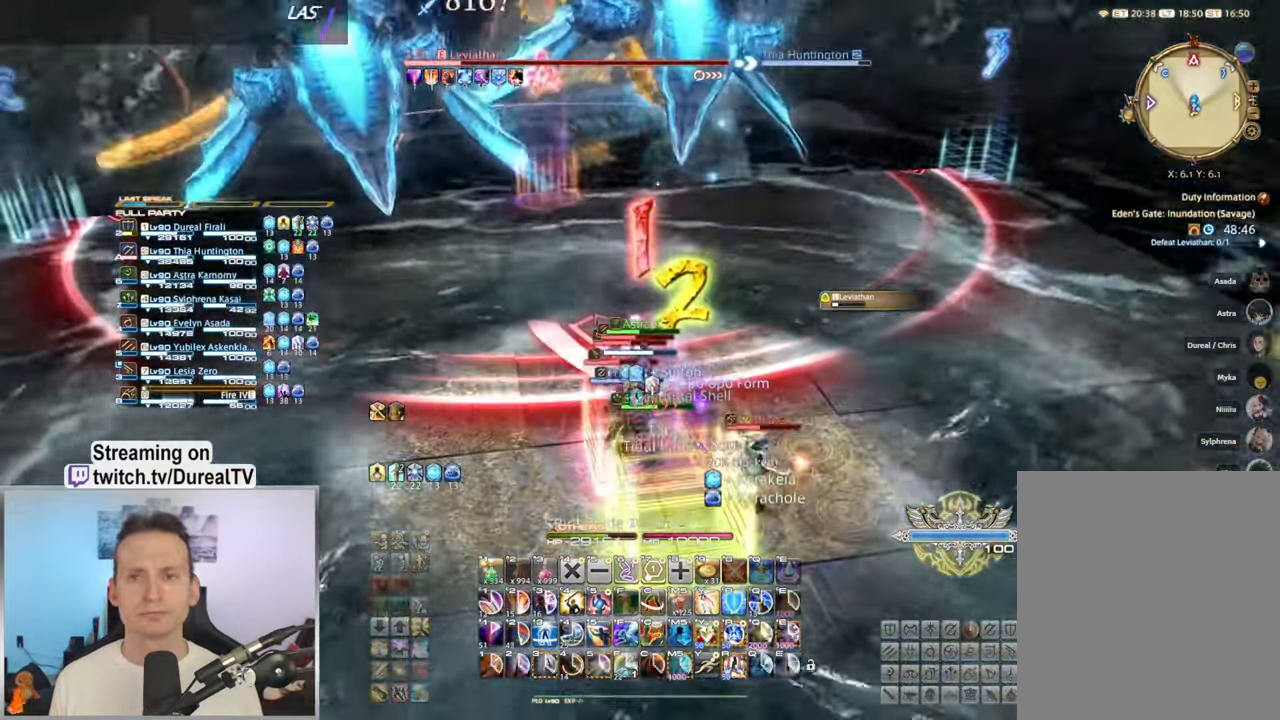
{"keys": ["a", "w"], "mouse": ["right"], "events": [[434, "a", "down"], [484, "w", "down"]]}
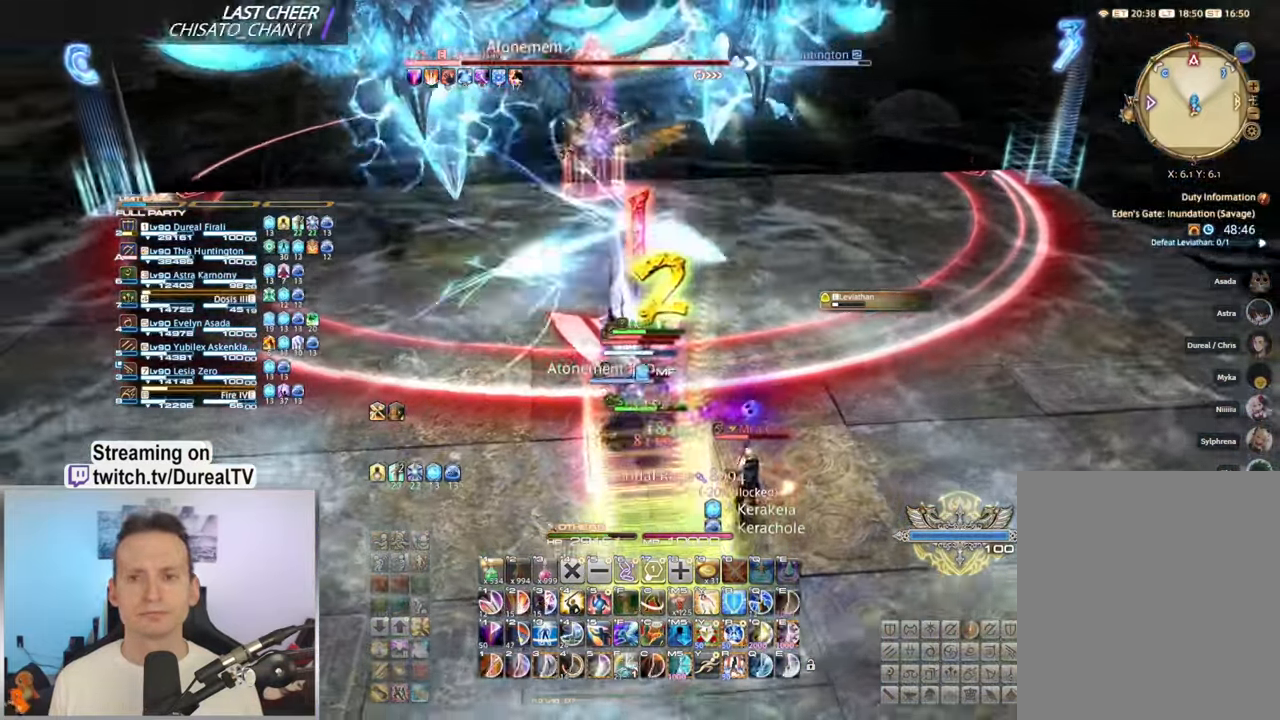
{"keys": ["a", "w"], "mouse": ["right"], "events": [[200, "5", "down"], [284, "5", "up"], [400, "5", "down"], [484, "5", "up"]]}
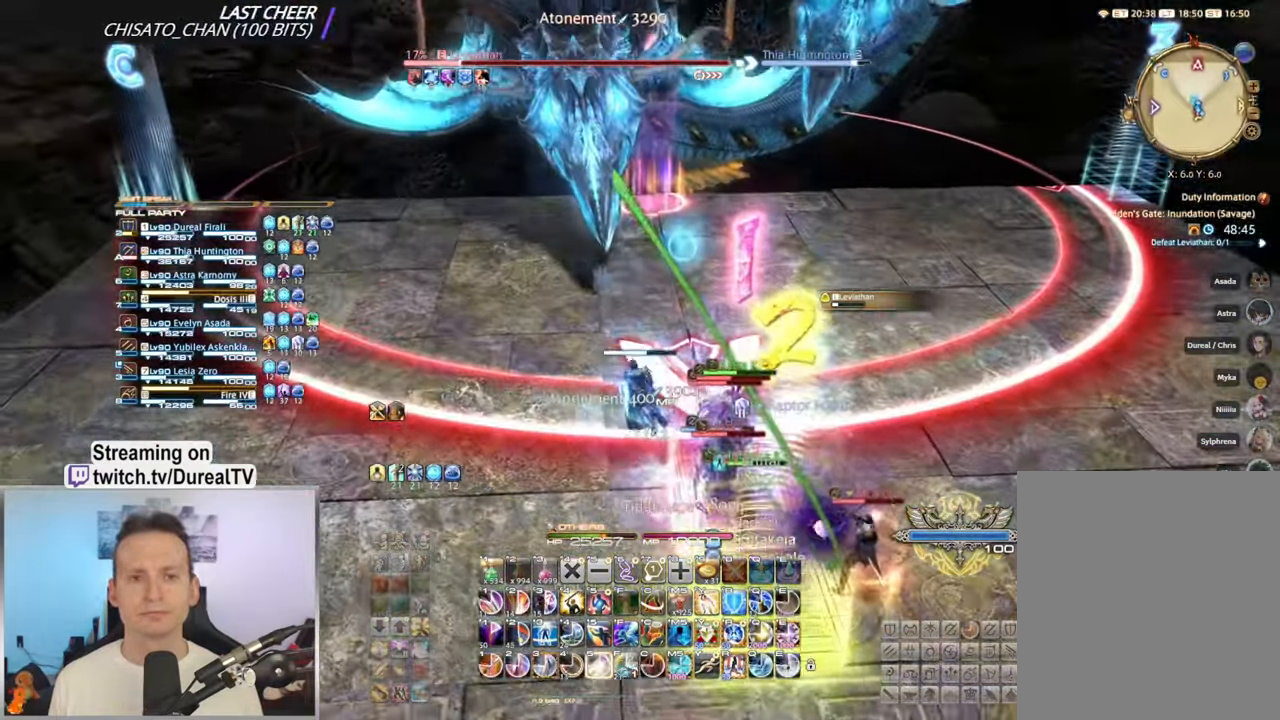
{"keys": ["5", "a", "w"], "mouse": ["right"], "events": [[84, "5", "down"], [167, "5", "up"], [284, "5", "down"], [350, "5", "up"], [450, "5", "down"]]}
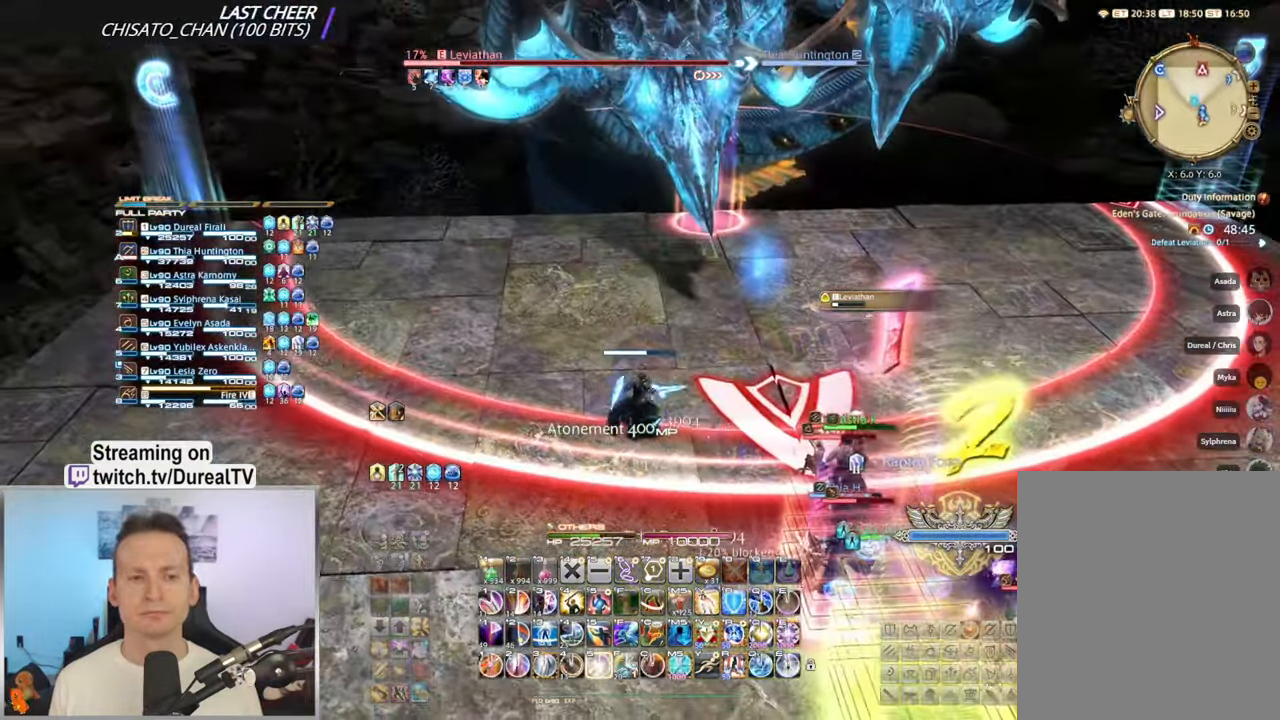
{"keys": ["a", "w"], "mouse": ["right"], "events": [[33, "5", "up"], [150, "5", "down"], [216, "5", "up"], [316, "5", "down"], [500, "5", "up"]]}